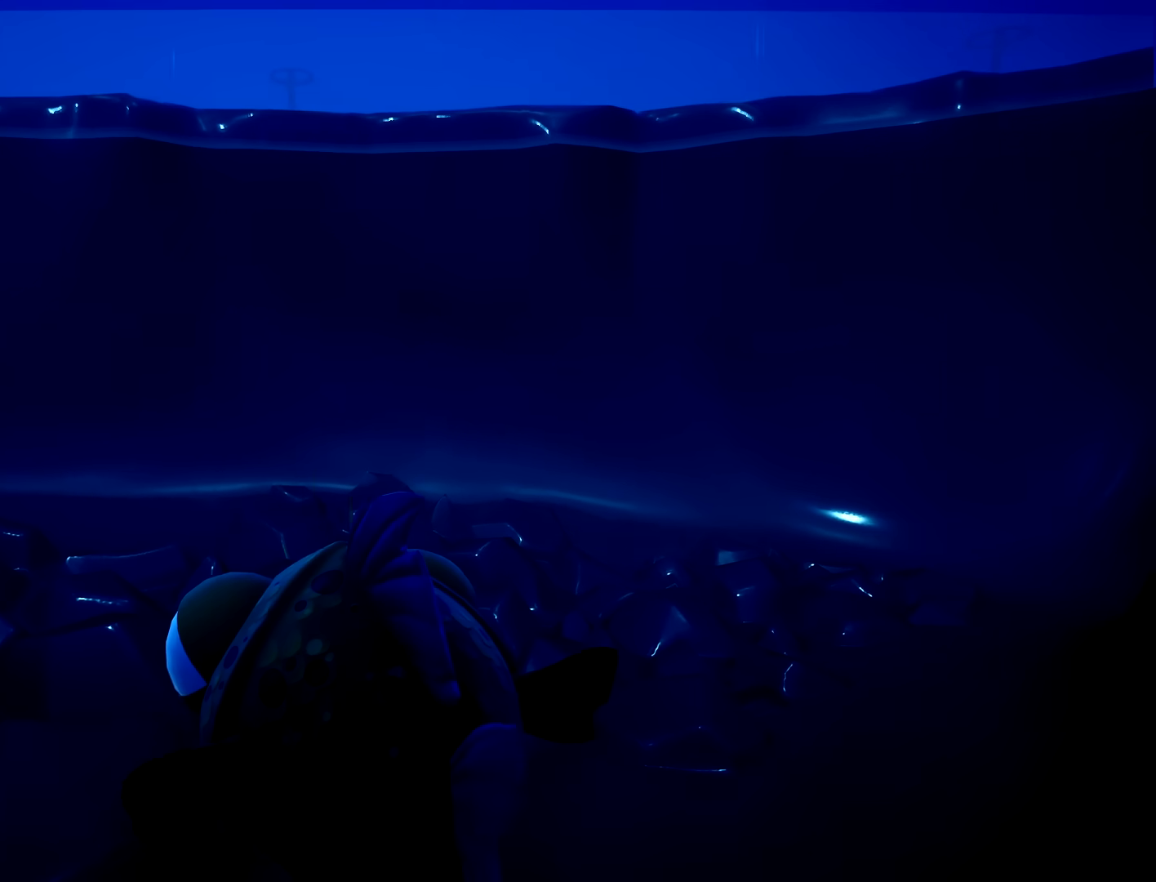
Gameplay with a controller (Xbox layout); each line is a JSON object with the inputs held at the frame after it (dt_ms = milliseconds from this image to that frame). "button_events" lists button changes between this image and that frame as [ms after this image, input, new state], when the widget could be followed in between (sticks are given only as held states). Not read: L3 R3 SELECT START.
{"dt_ms": 500, "buttons": [], "left_stick": "center", "right_stick": "center", "button_events": [[283, "L1", "down"], [350, "L1", "up"]]}
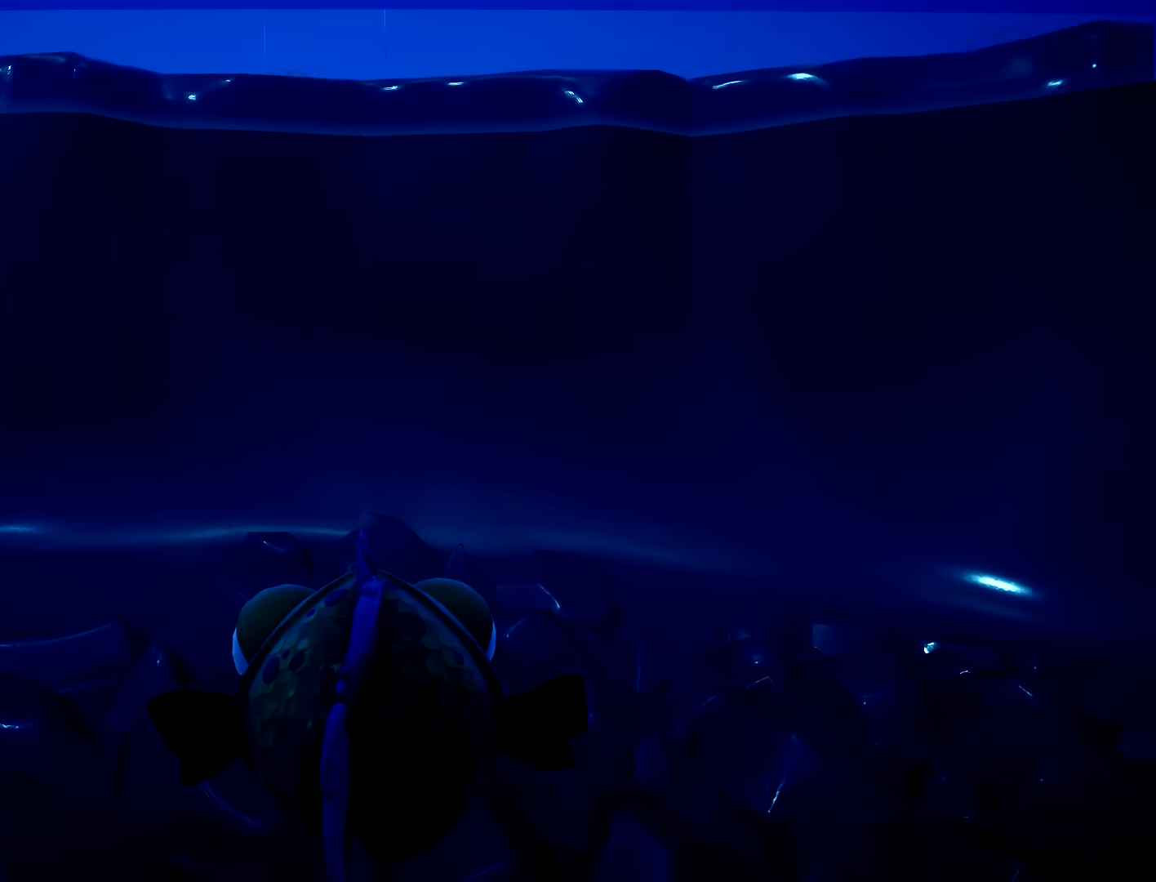
{"dt_ms": 500, "buttons": [], "left_stick": "center", "right_stick": "center", "button_events": [[17, "L2", "down"], [250, "L2", "up"]]}
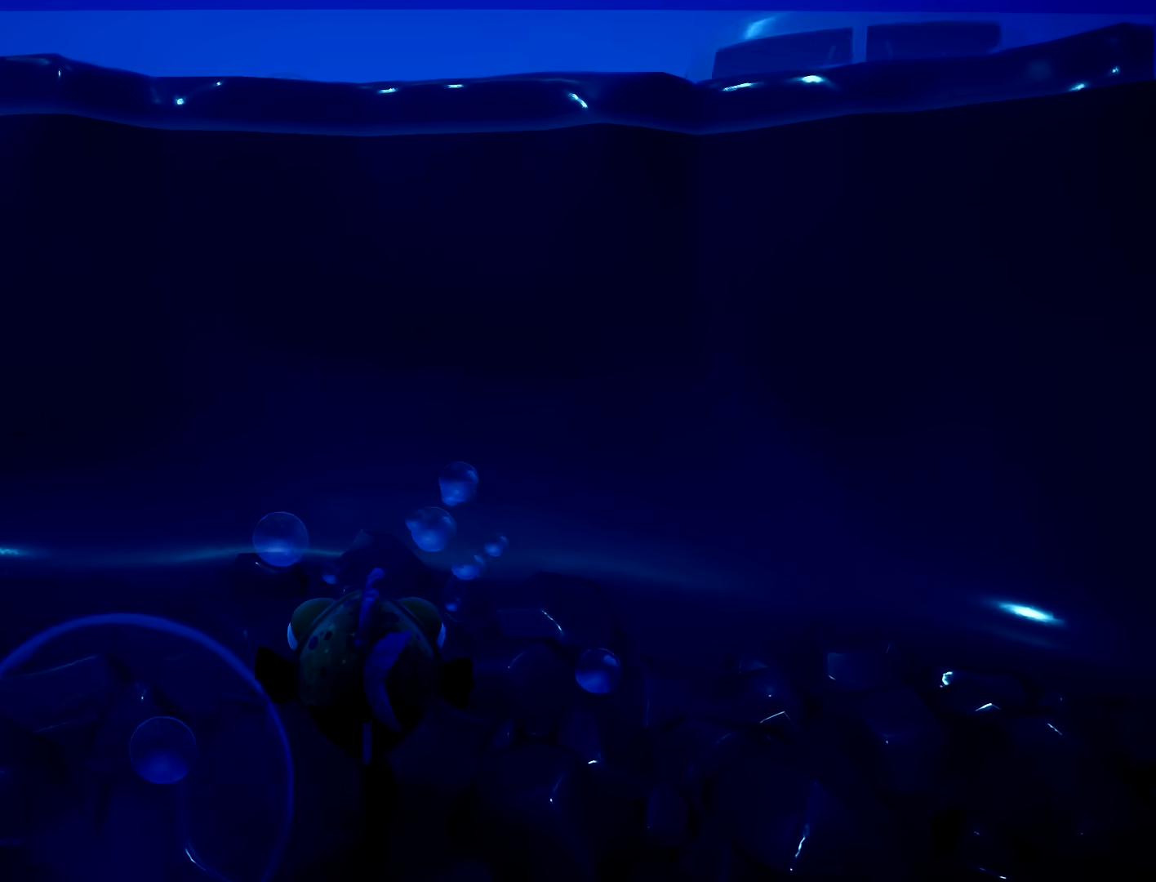
{"dt_ms": 500, "buttons": ["R2"], "left_stick": "center", "right_stick": "center", "button_events": [[150, "R2", "down"]]}
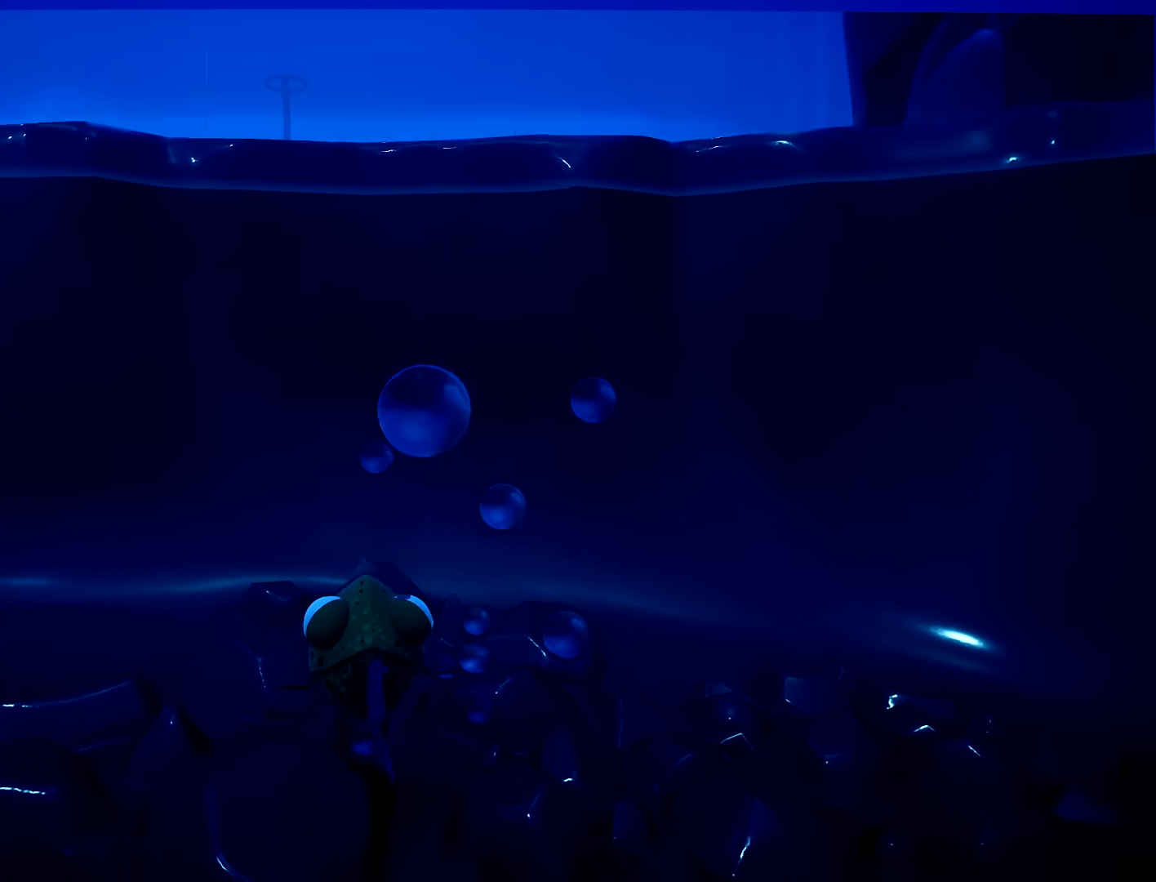
{"dt_ms": 500, "buttons": ["R2"], "left_stick": "center", "right_stick": "center", "button_events": []}
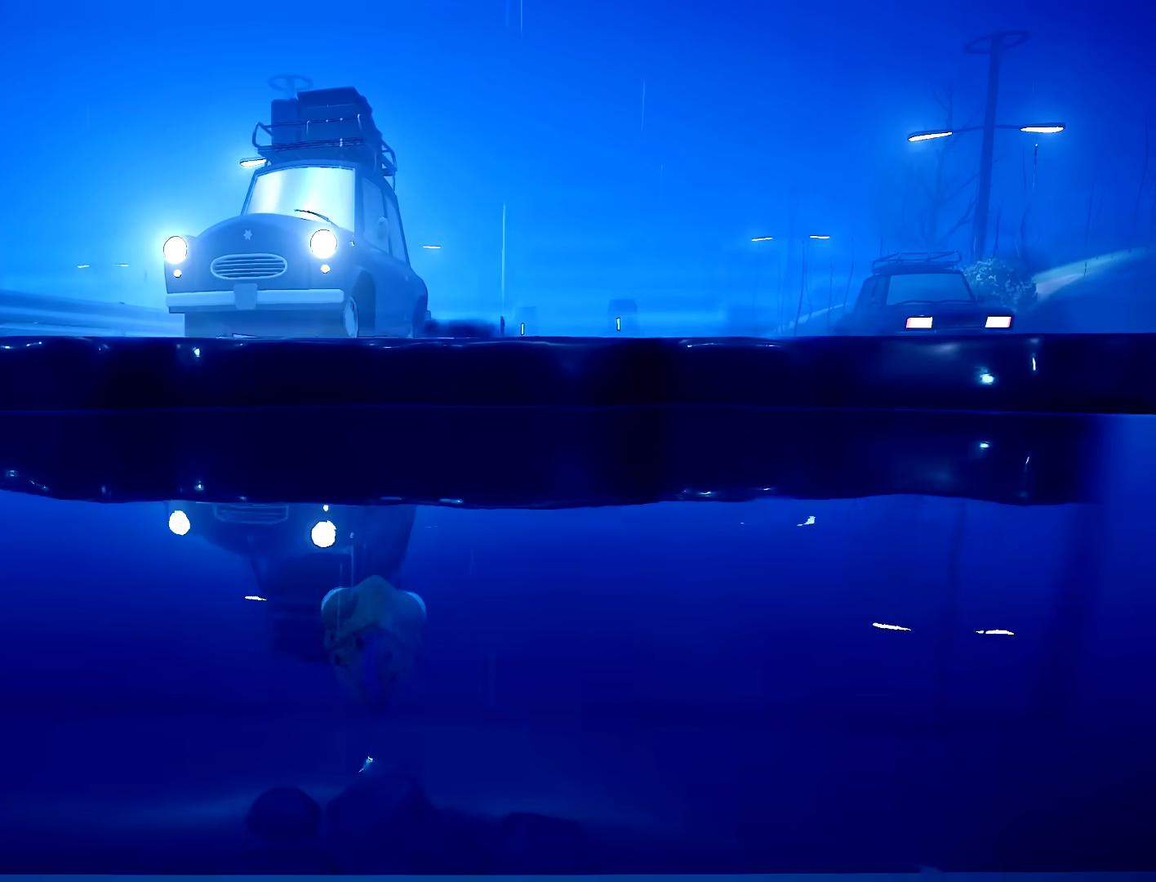
{"dt_ms": 500, "buttons": ["R2"], "left_stick": "up", "right_stick": "center", "button_events": []}
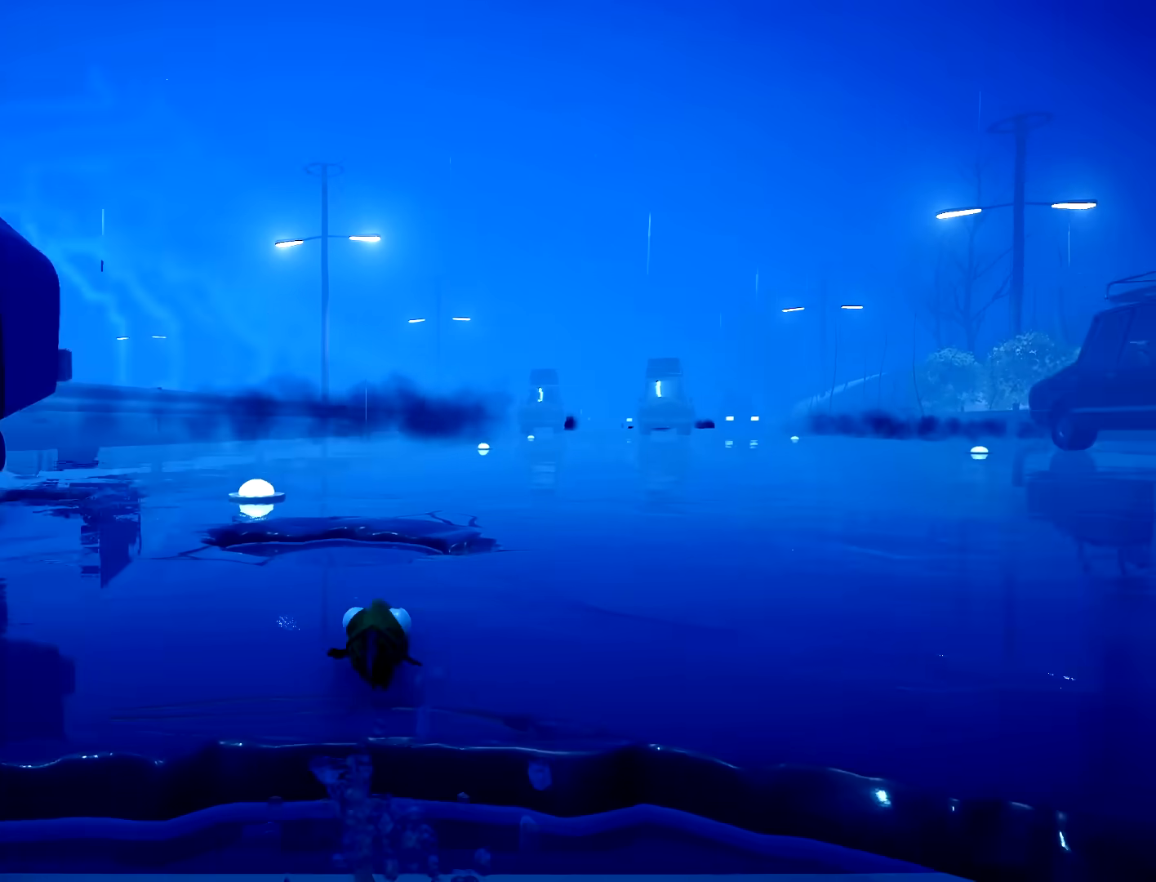
{"dt_ms": 500, "buttons": ["R2"], "left_stick": "up", "right_stick": "center", "button_events": []}
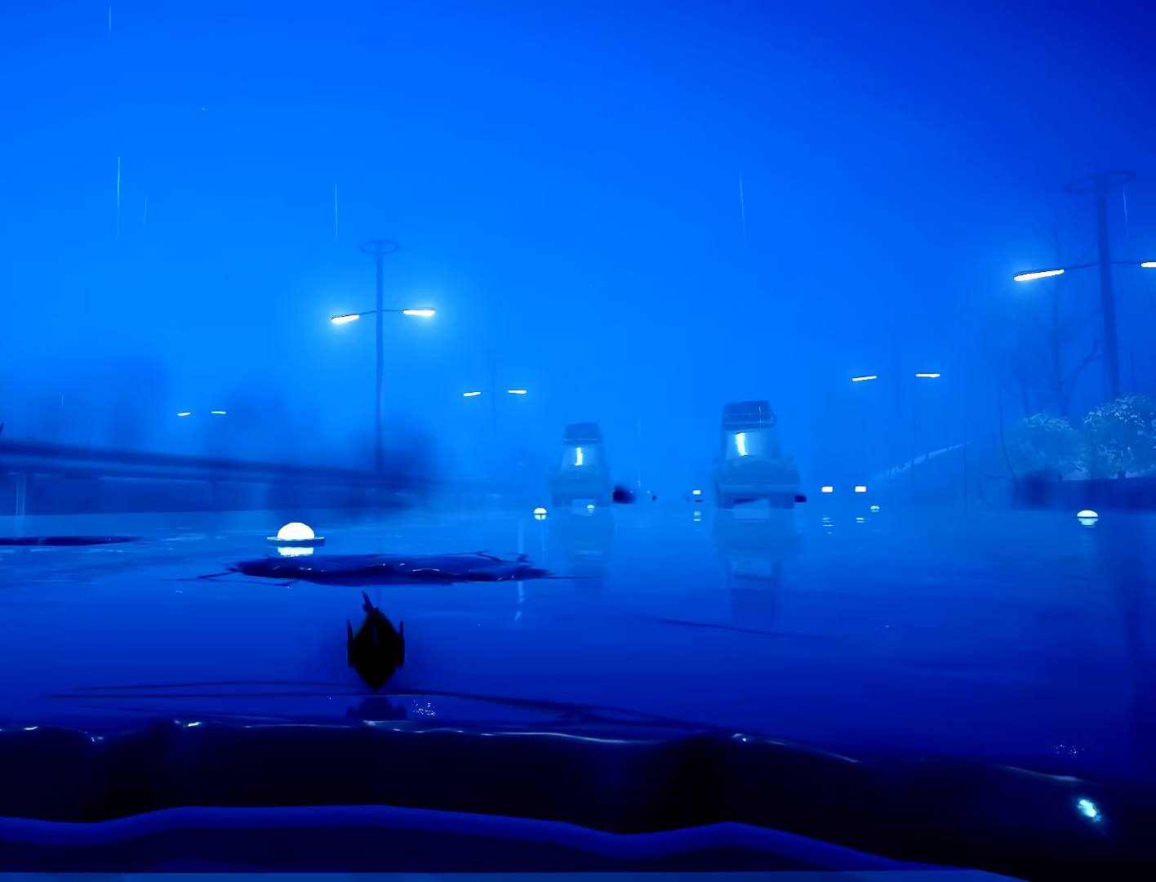
{"dt_ms": 500, "buttons": ["R2"], "left_stick": "up", "right_stick": "center", "button_events": []}
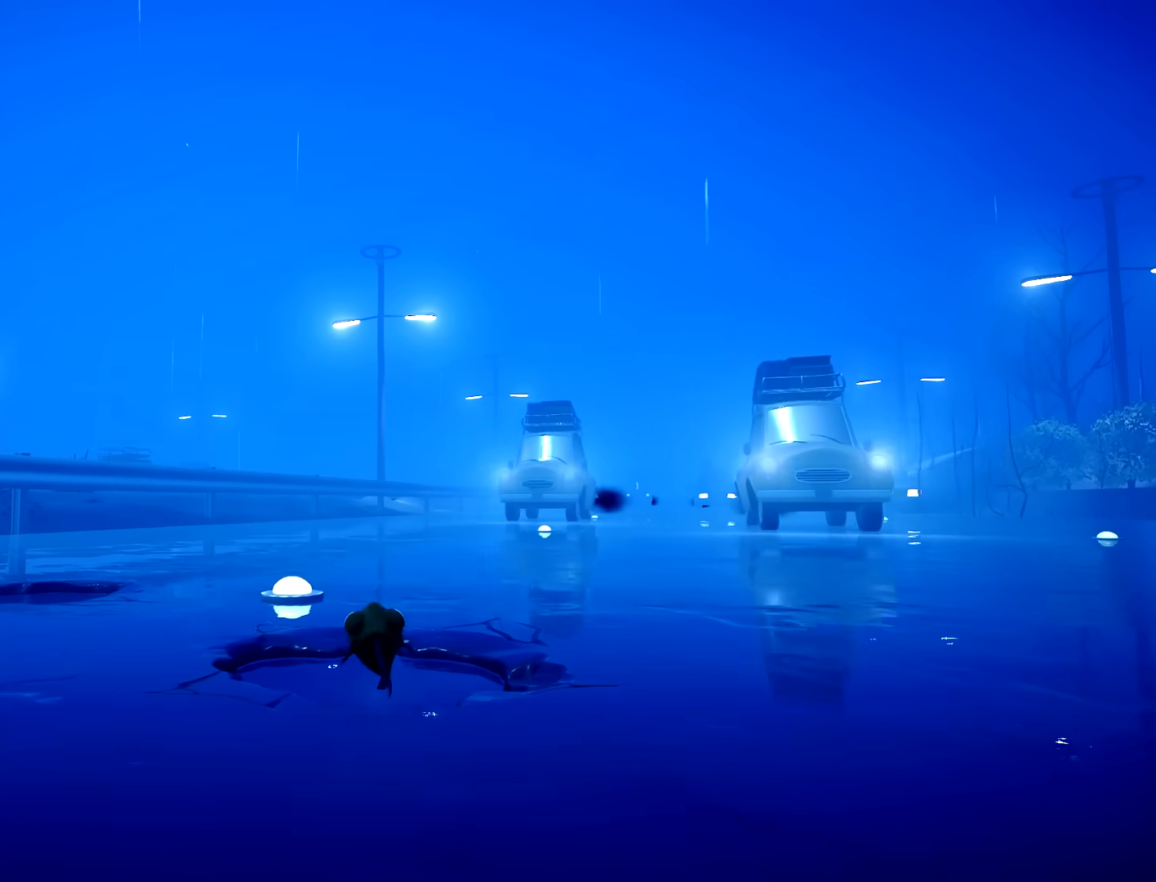
{"dt_ms": 500, "buttons": ["R2"], "left_stick": "up", "right_stick": "center", "button_events": []}
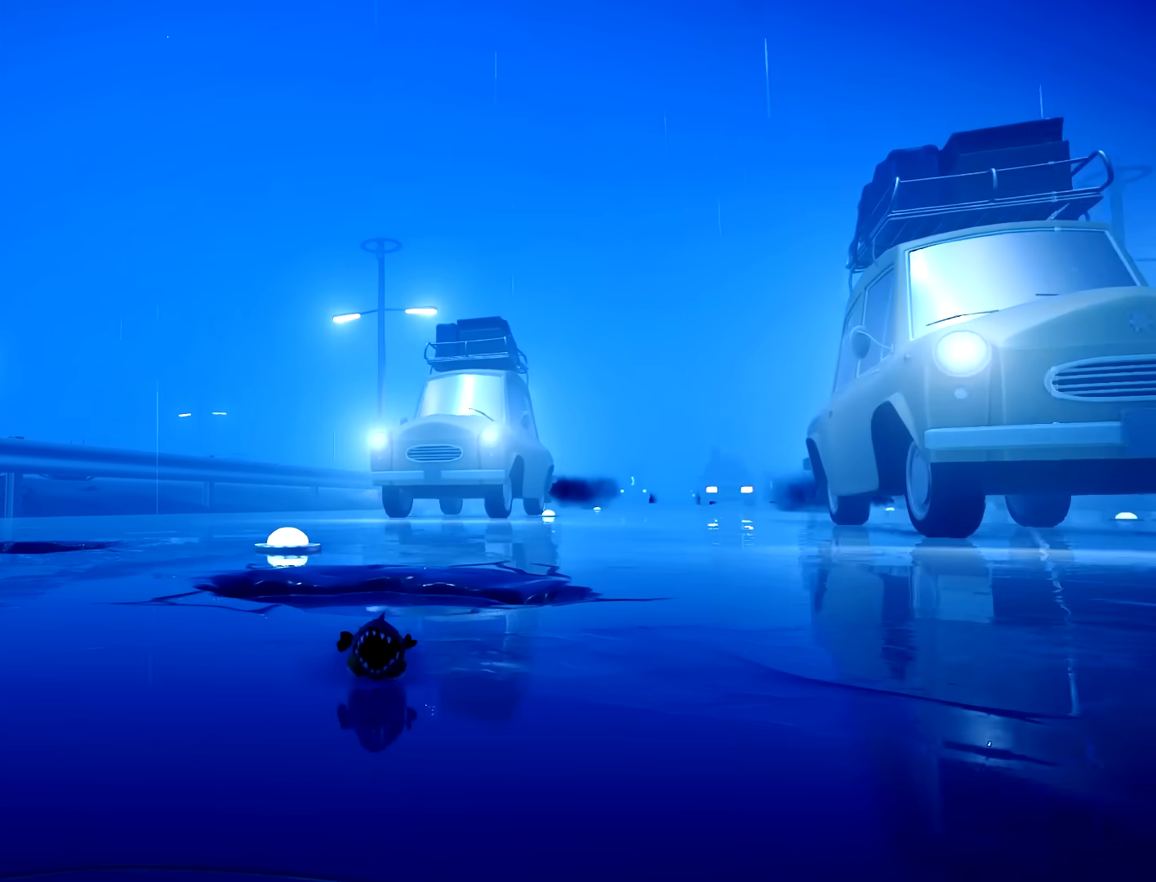
{"dt_ms": 500, "buttons": ["R2"], "left_stick": "up", "right_stick": "center", "button_events": []}
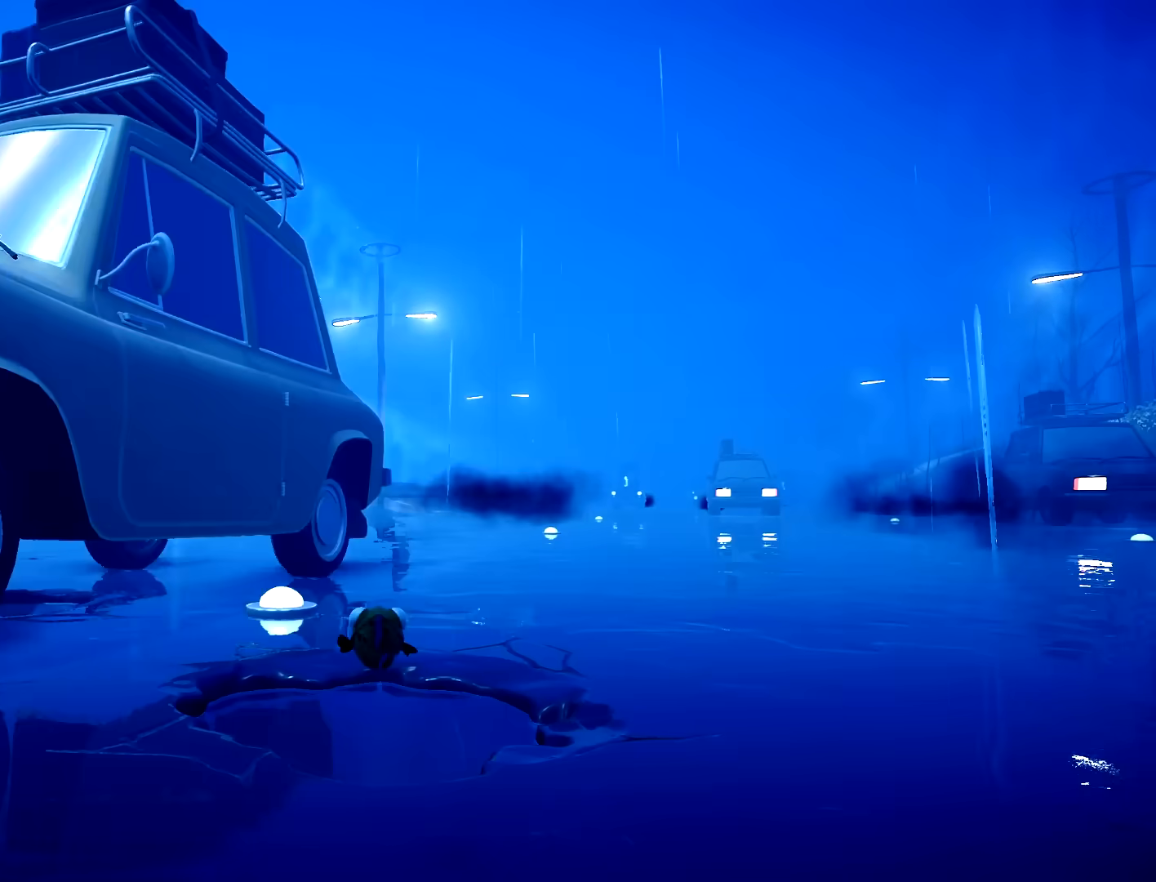
{"dt_ms": 500, "buttons": ["R2"], "left_stick": "up", "right_stick": "center", "button_events": []}
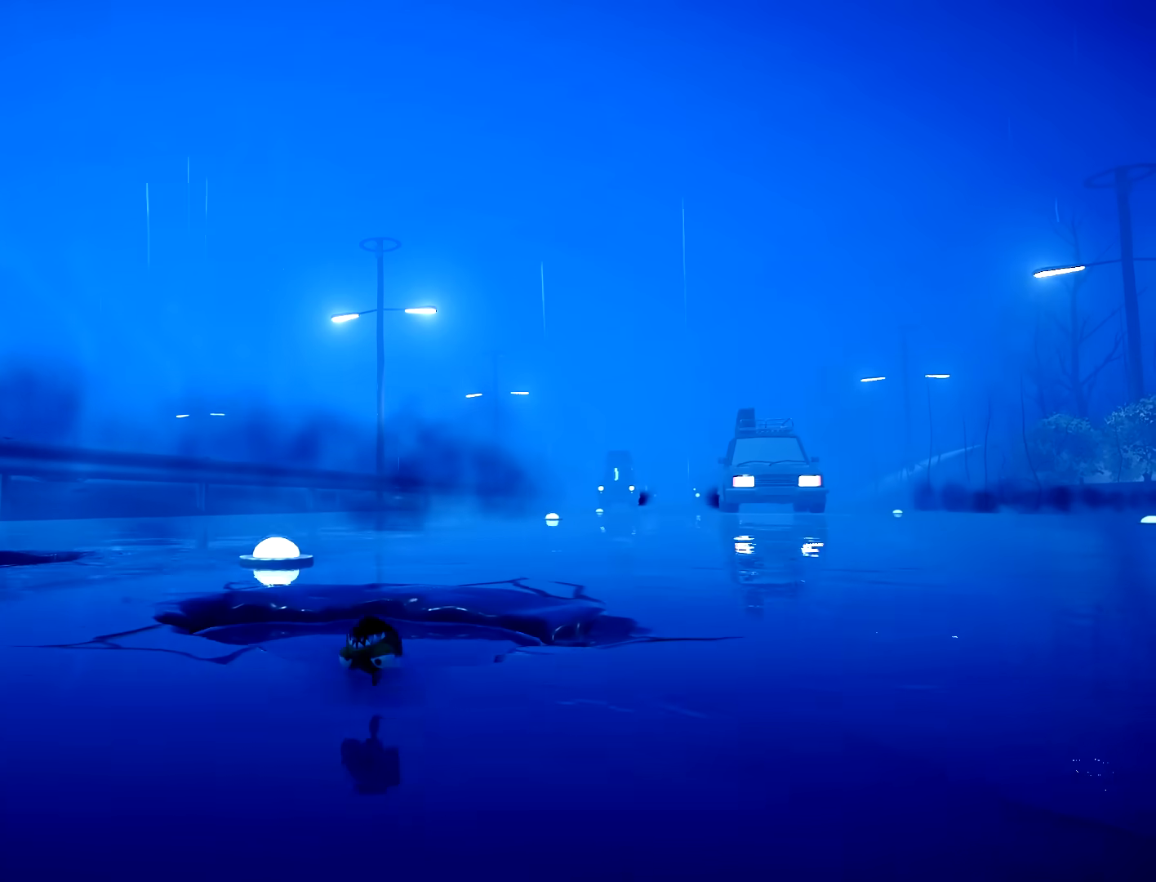
{"dt_ms": 500, "buttons": ["R2"], "left_stick": "up", "right_stick": "center", "button_events": []}
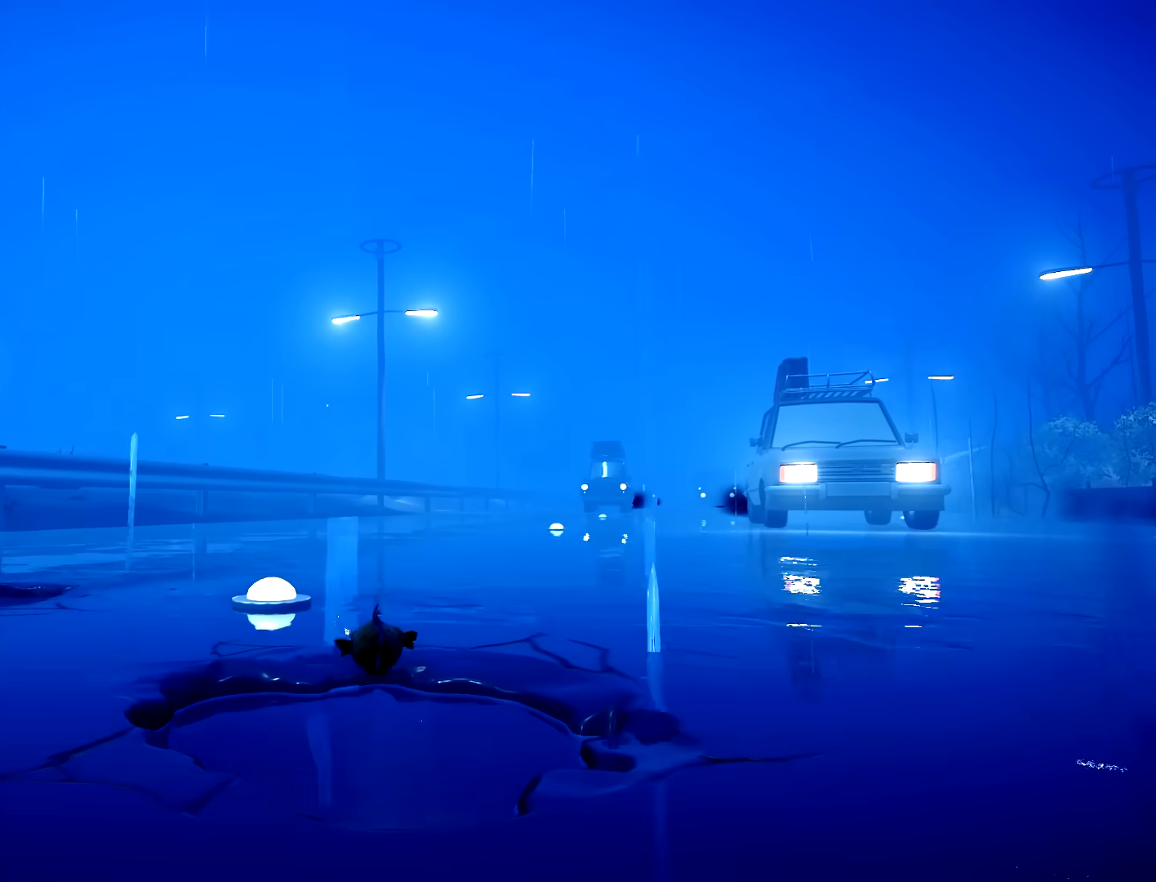
{"dt_ms": 500, "buttons": ["R2"], "left_stick": "up", "right_stick": "center", "button_events": []}
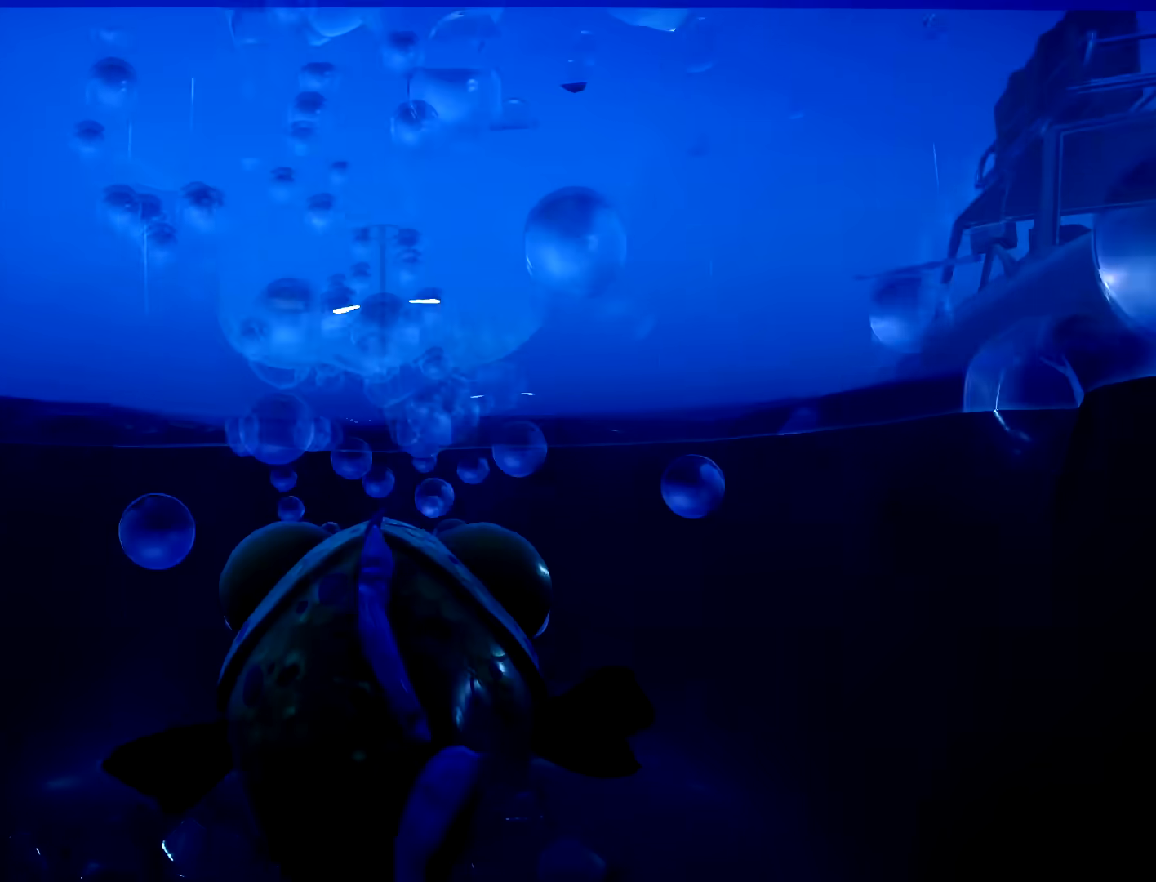
{"dt_ms": 500, "buttons": [], "left_stick": "down-right", "right_stick": "center", "button_events": [[333, "R2", "up"]]}
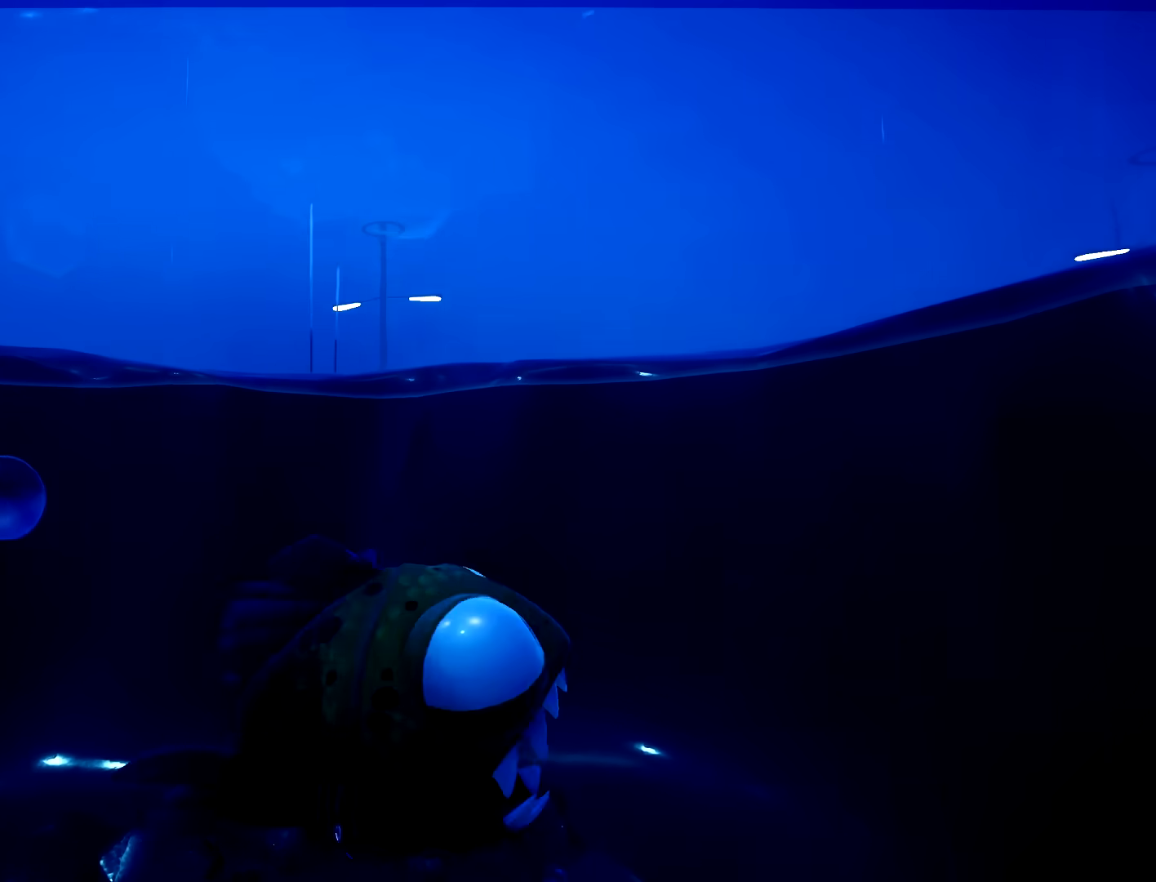
{"dt_ms": 500, "buttons": ["L2"], "left_stick": "center", "right_stick": "left", "button_events": [[183, "L2", "down"]]}
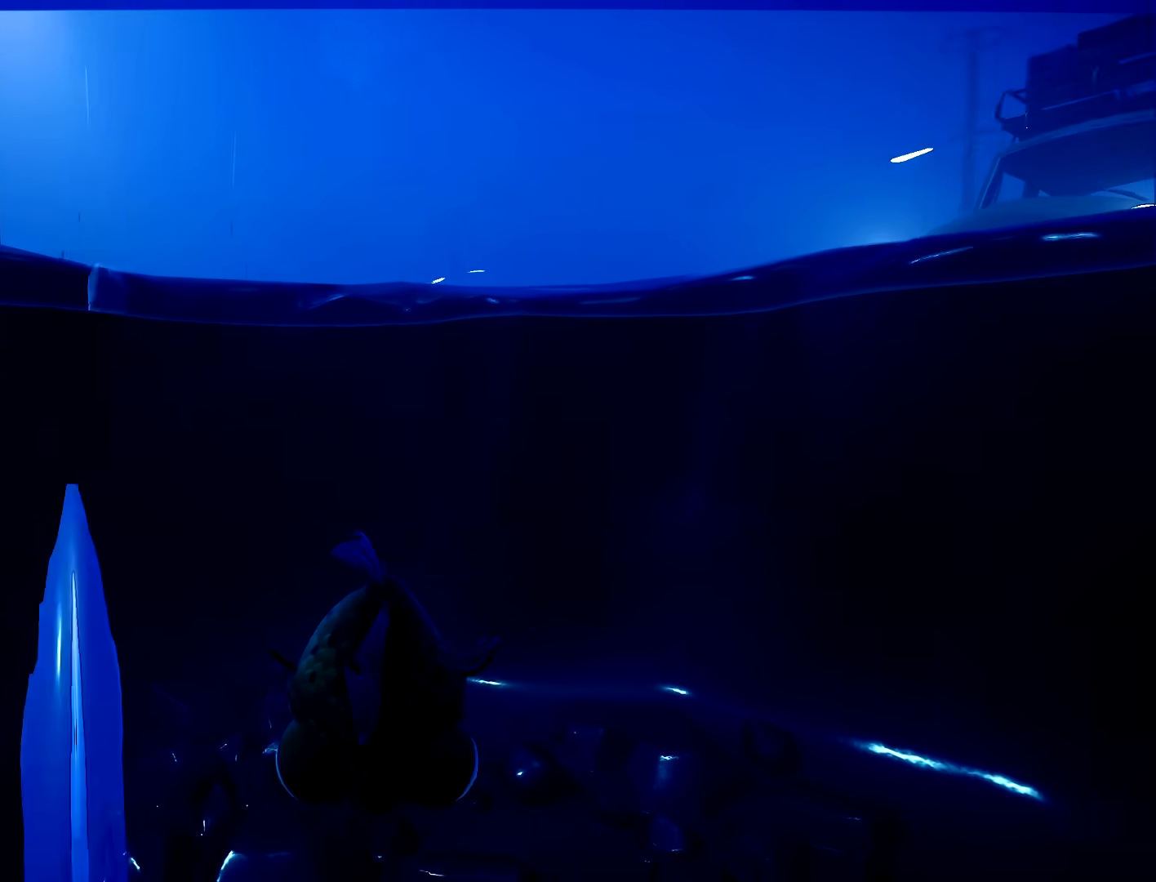
{"dt_ms": 500, "buttons": [], "left_stick": "up", "right_stick": "center", "button_events": [[283, "L2", "up"]]}
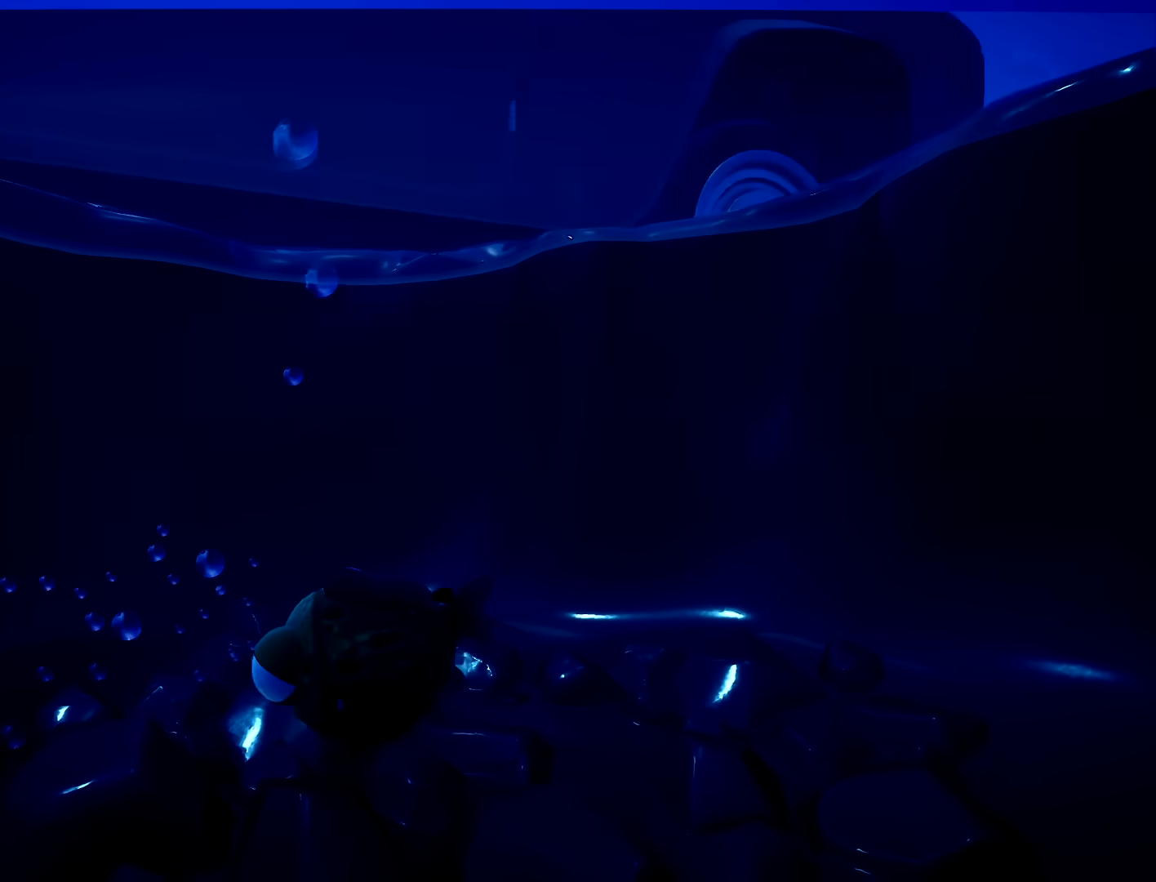
{"dt_ms": 1000, "buttons": ["L2"], "left_stick": "center", "right_stick": "center", "button_events": [[983, "L2", "down"]]}
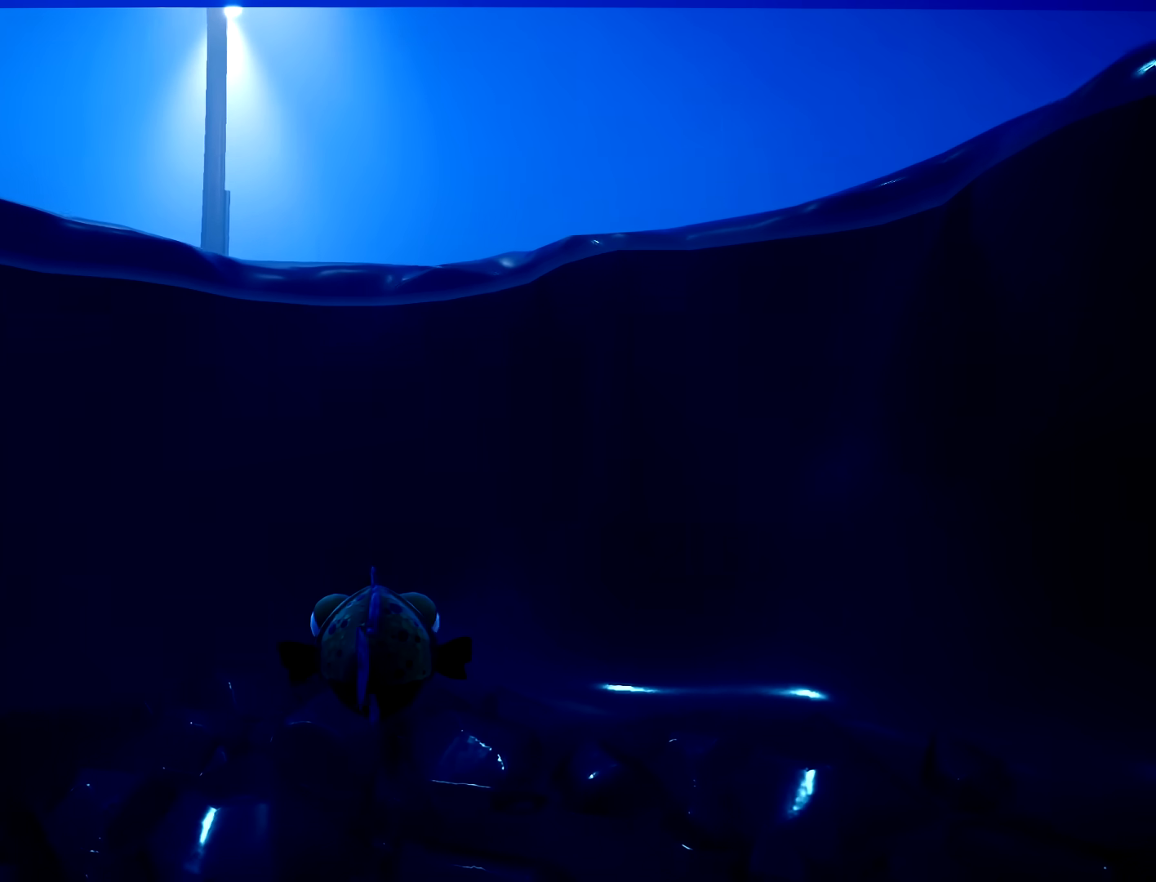
{"dt_ms": 500, "buttons": ["L2"], "left_stick": "center", "right_stick": "center", "button_events": [[317, "L2", "up"], [483, "L2", "down"]]}
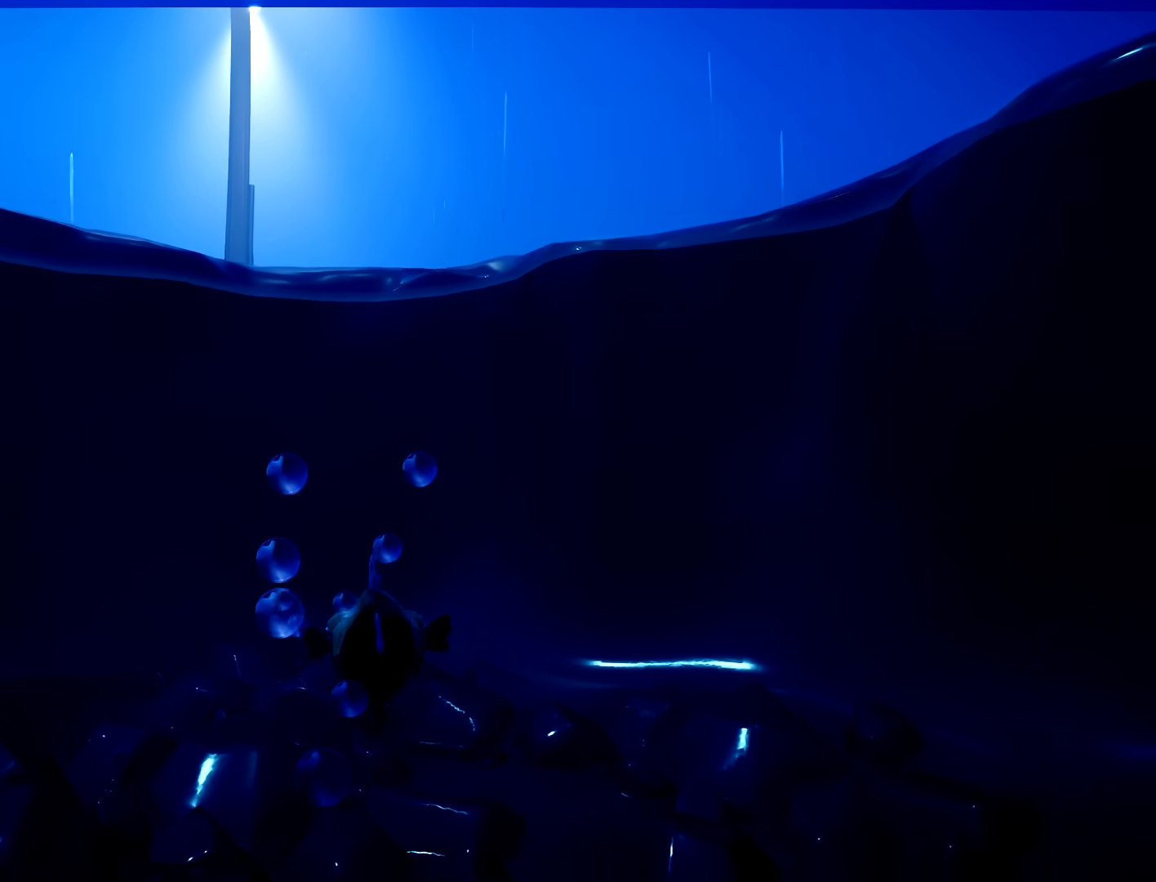
{"dt_ms": 500, "buttons": [], "left_stick": "center", "right_stick": "center", "button_events": [[83, "L2", "up"]]}
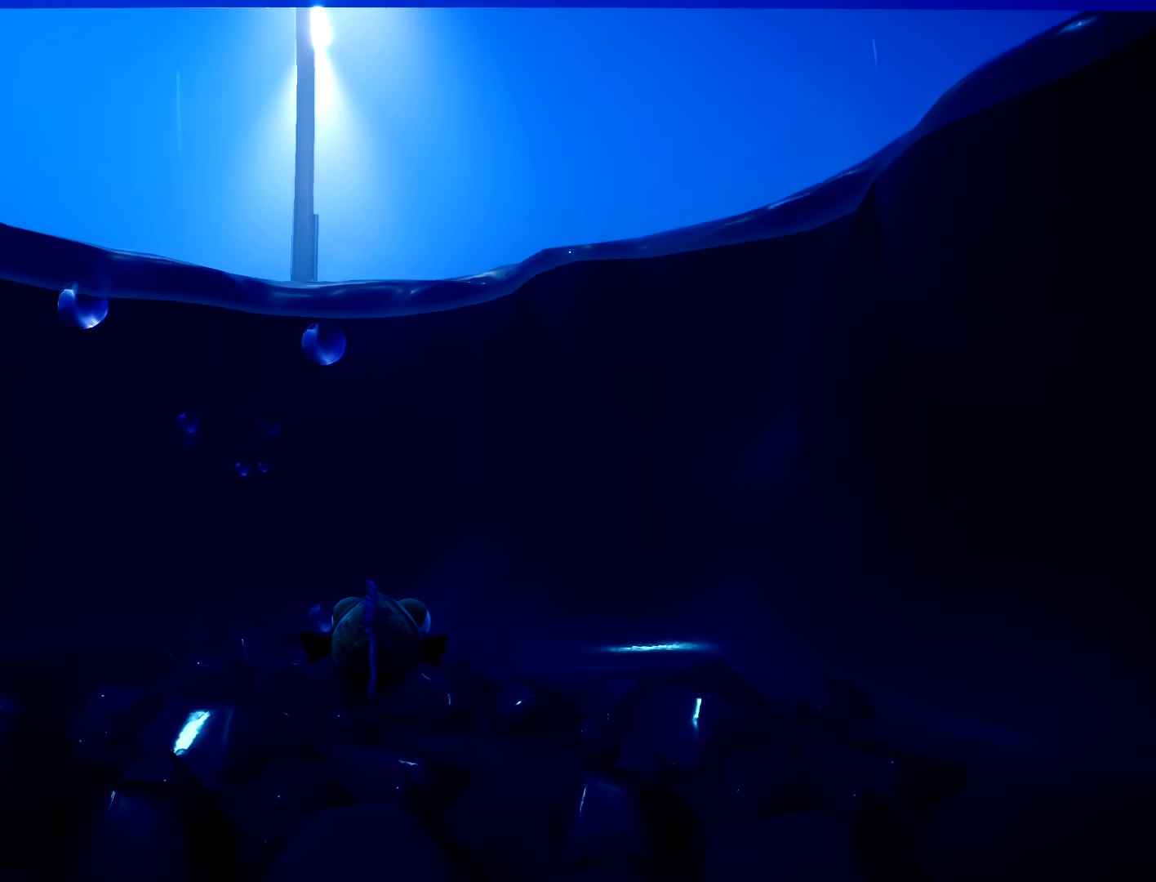
{"dt_ms": 500, "buttons": ["R2"], "left_stick": "center", "right_stick": "center", "button_events": [[317, "R2", "down"]]}
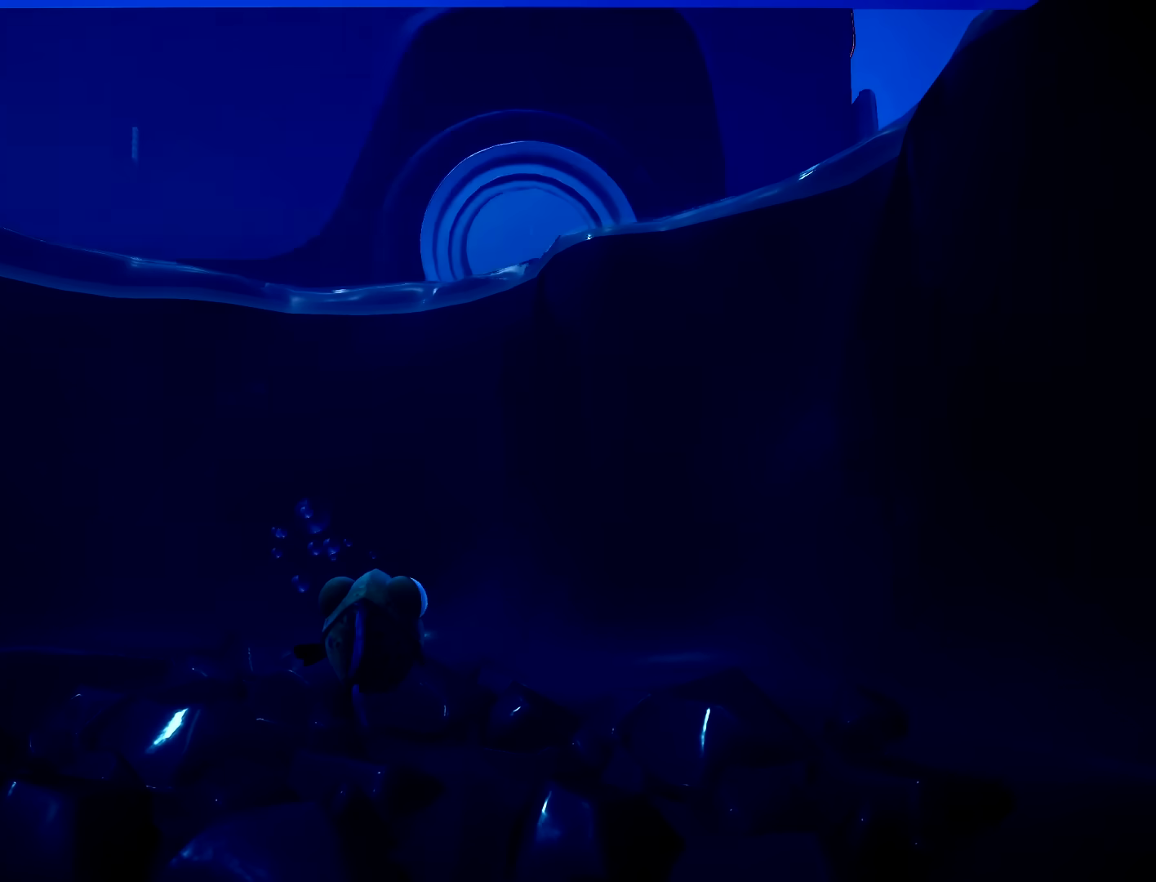
{"dt_ms": 500, "buttons": ["R2"], "left_stick": "center", "right_stick": "center", "button_events": []}
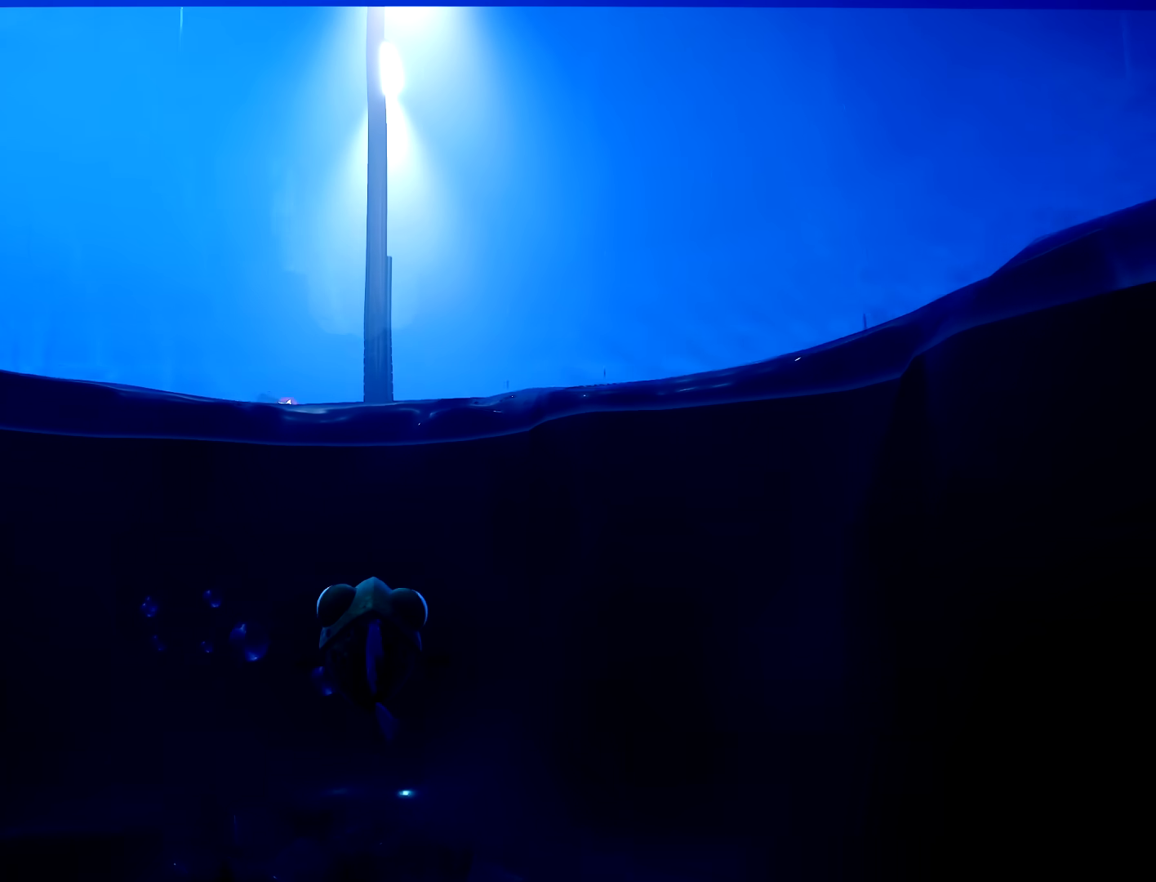
{"dt_ms": 500, "buttons": ["R2"], "left_stick": "up-right", "right_stick": "center", "button_events": []}
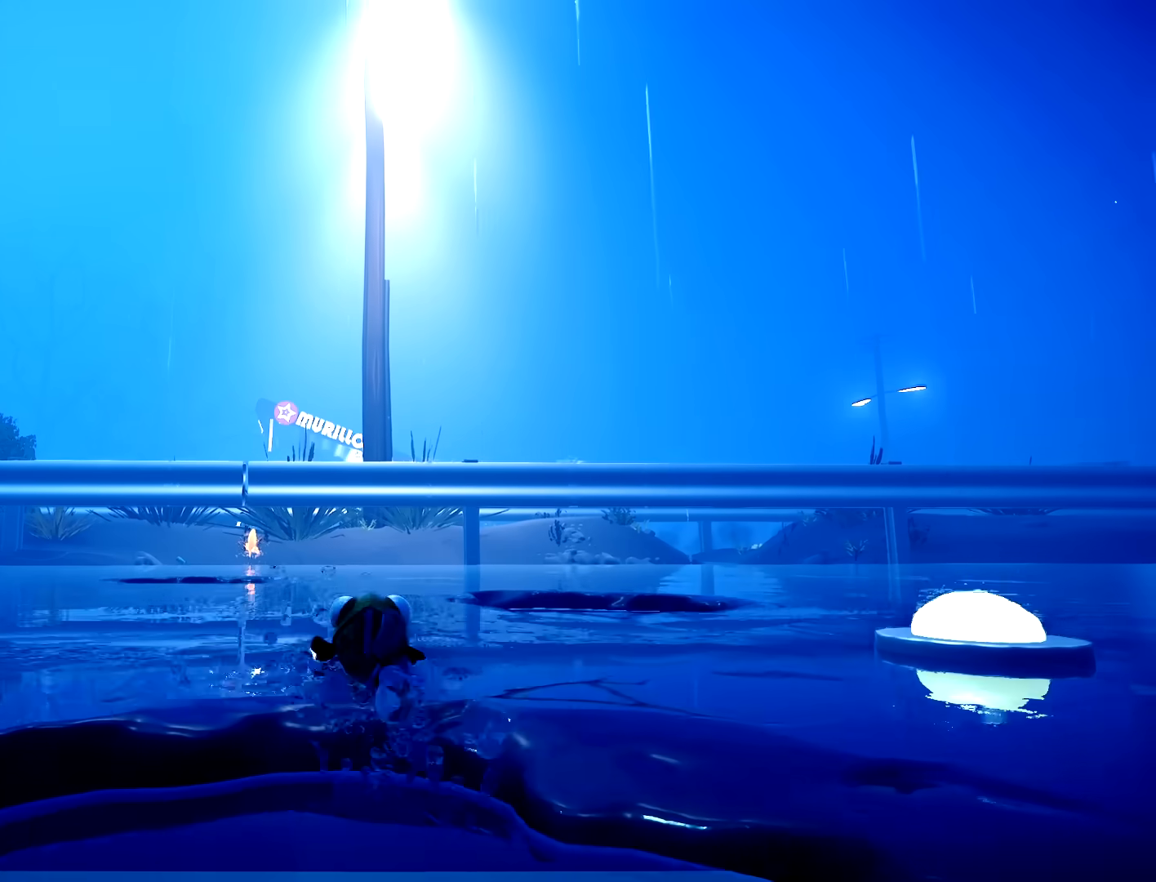
{"dt_ms": 500, "buttons": ["R2"], "left_stick": "up-right", "right_stick": "down-right", "button_events": []}
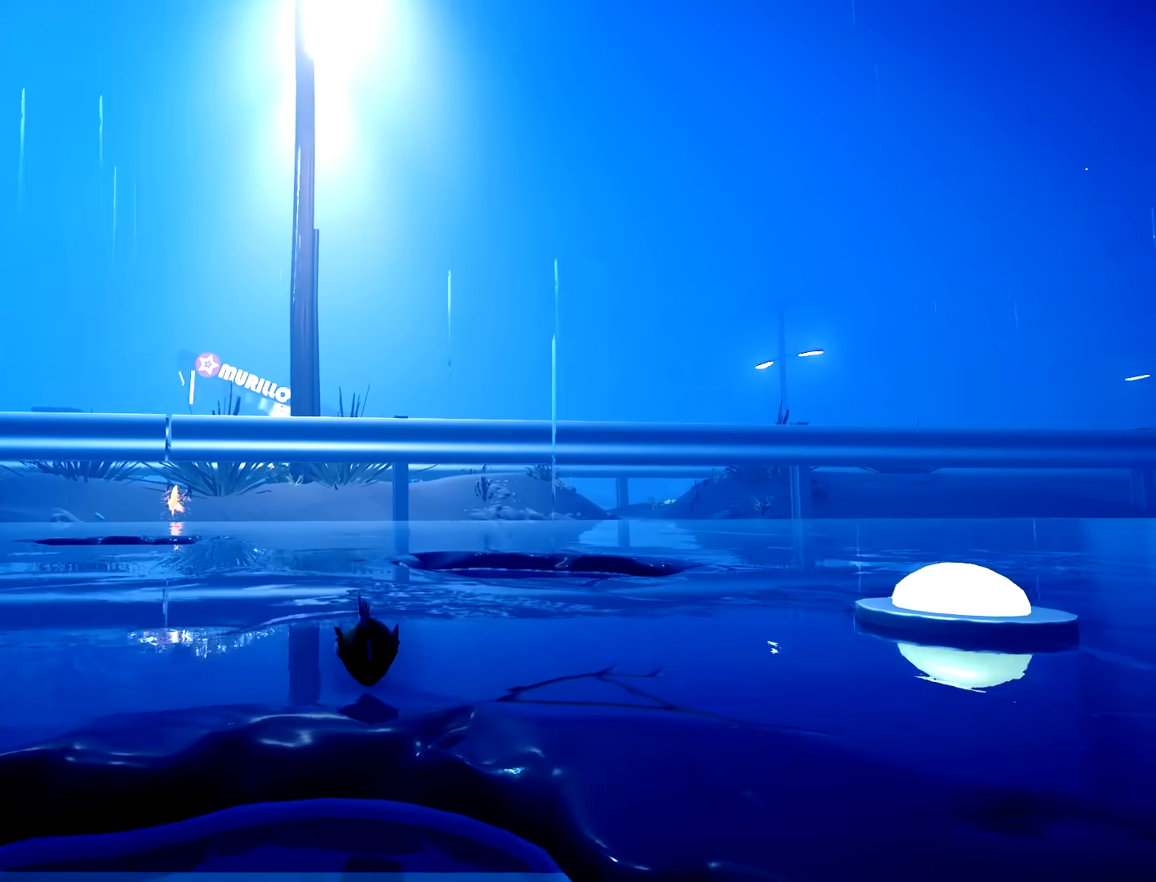
{"dt_ms": 500, "buttons": ["R2"], "left_stick": "up-right", "right_stick": "center", "button_events": []}
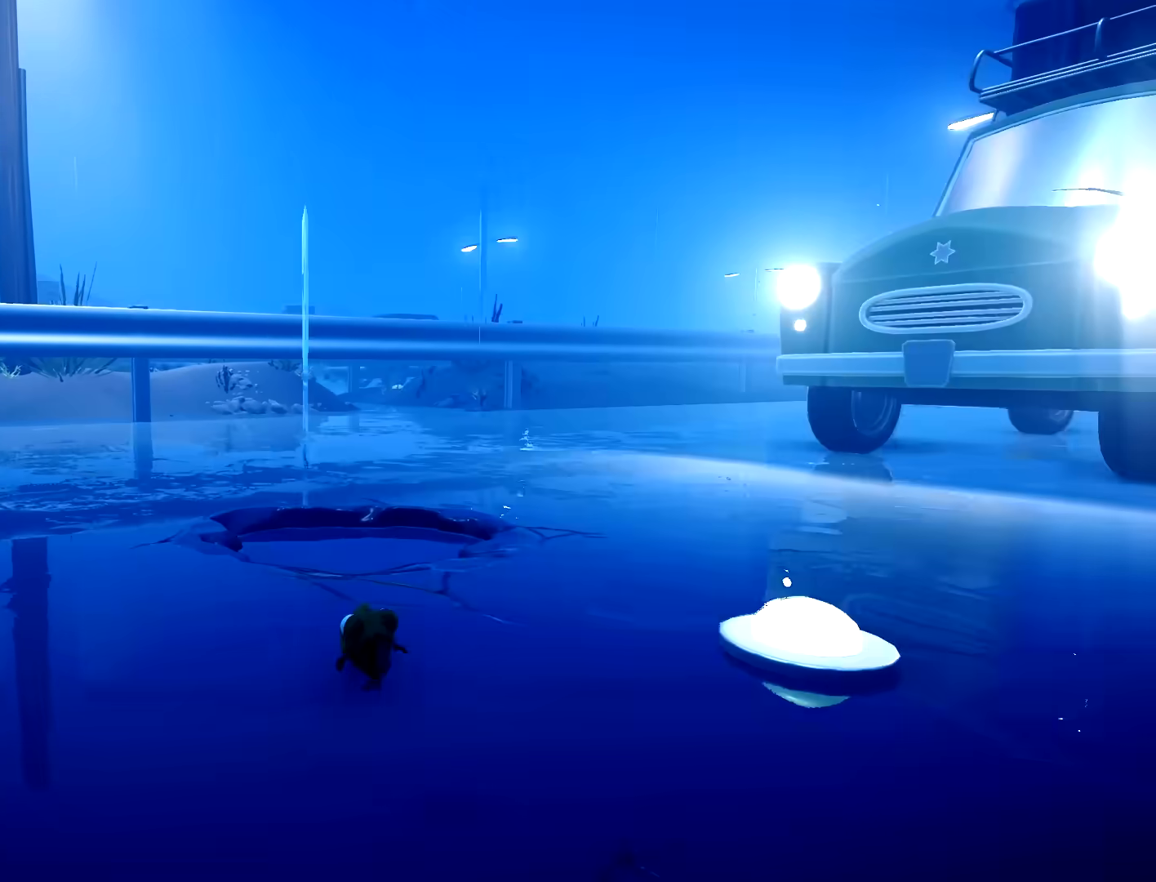
{"dt_ms": 500, "buttons": ["R2"], "left_stick": "up", "right_stick": "center", "button_events": []}
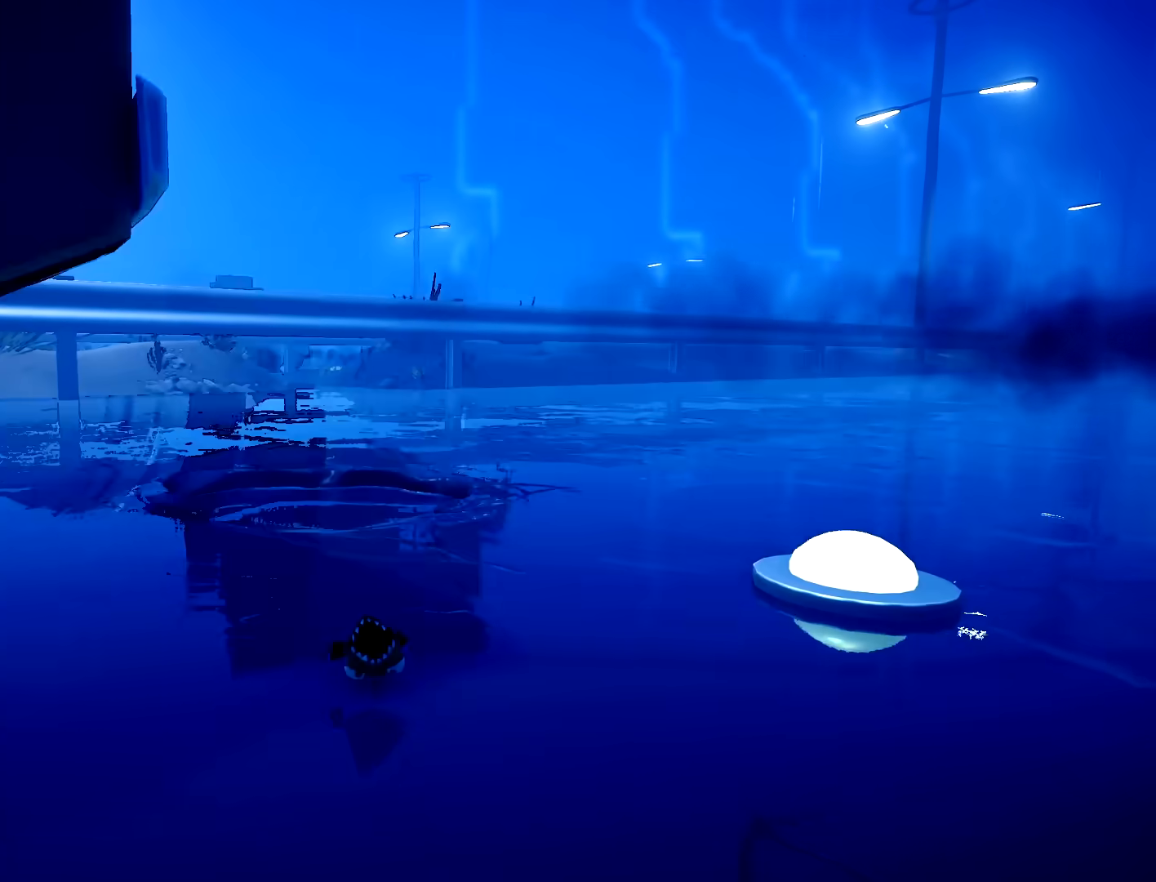
{"dt_ms": 500, "buttons": ["R2"], "left_stick": "up", "right_stick": "center", "button_events": []}
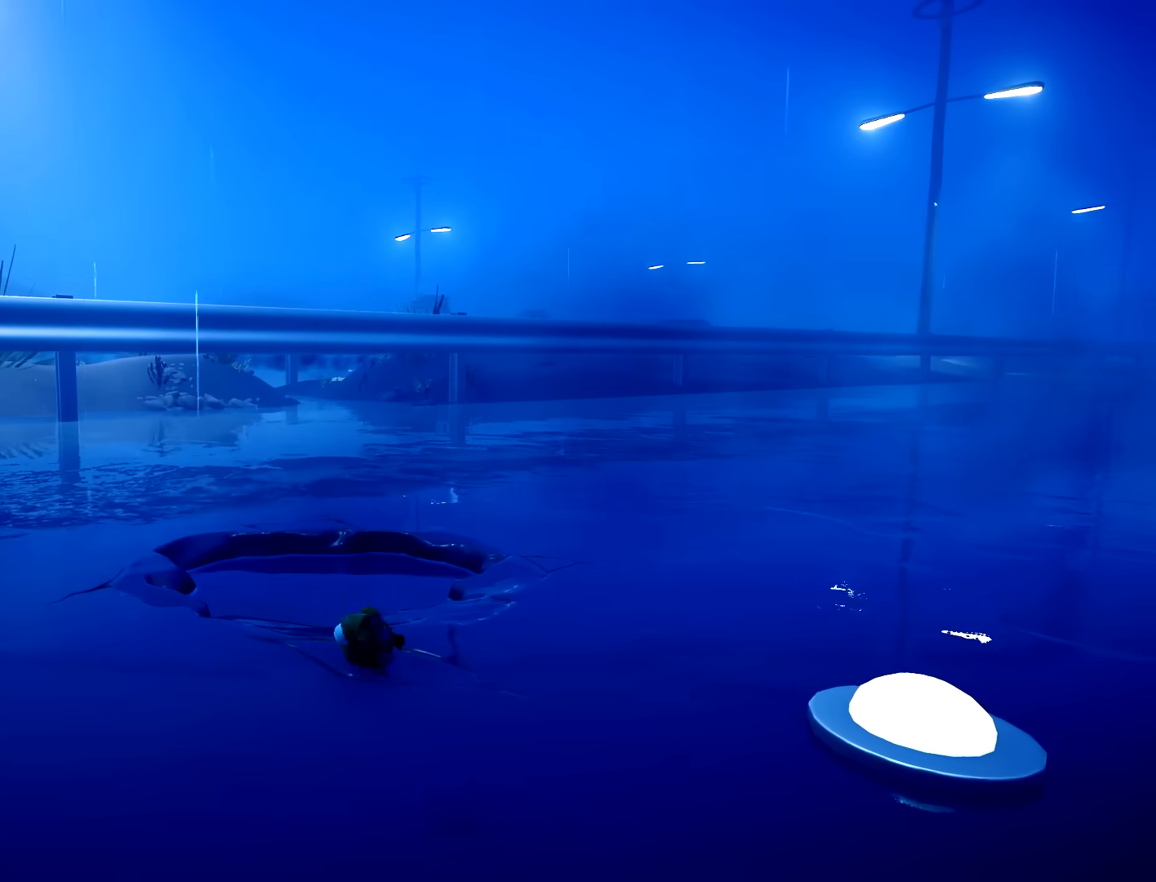
{"dt_ms": 500, "buttons": ["R2"], "left_stick": "up", "right_stick": "center", "button_events": []}
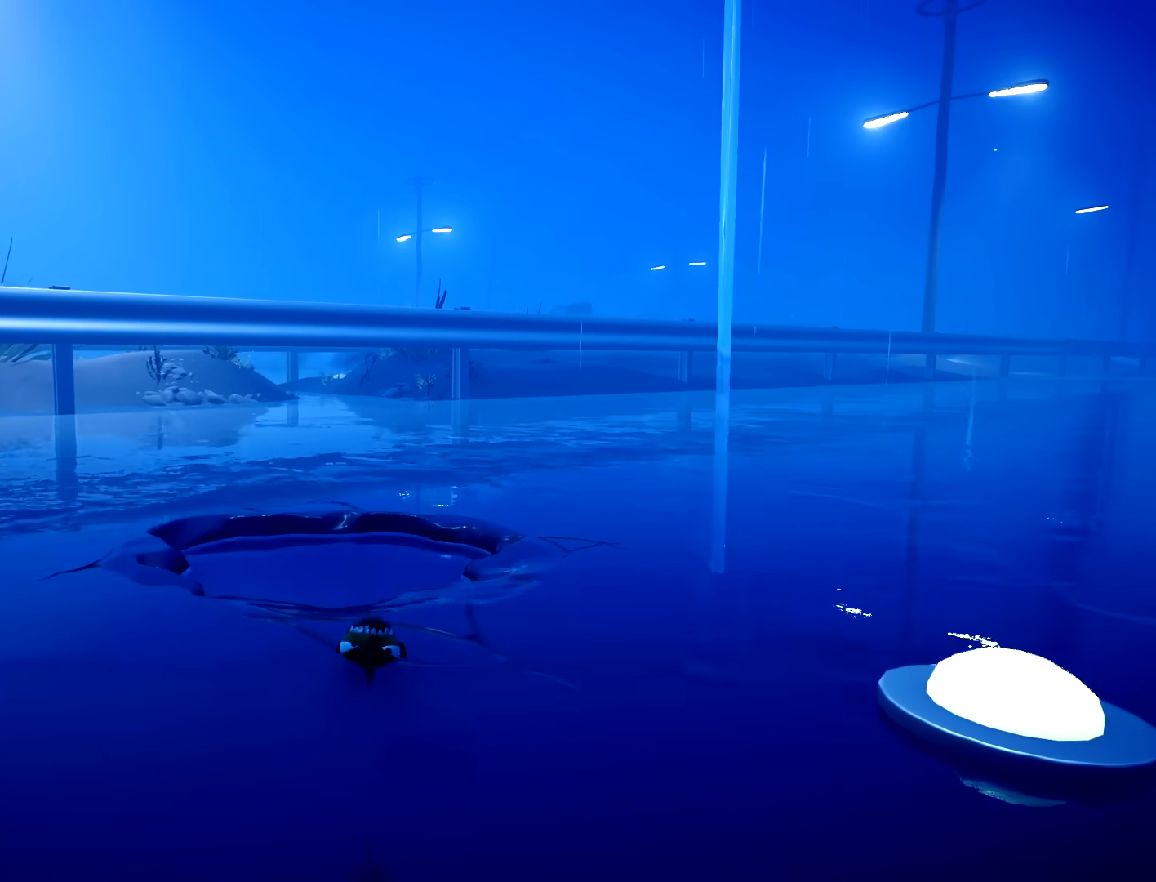
{"dt_ms": 500, "buttons": ["R2"], "left_stick": "up", "right_stick": "center", "button_events": []}
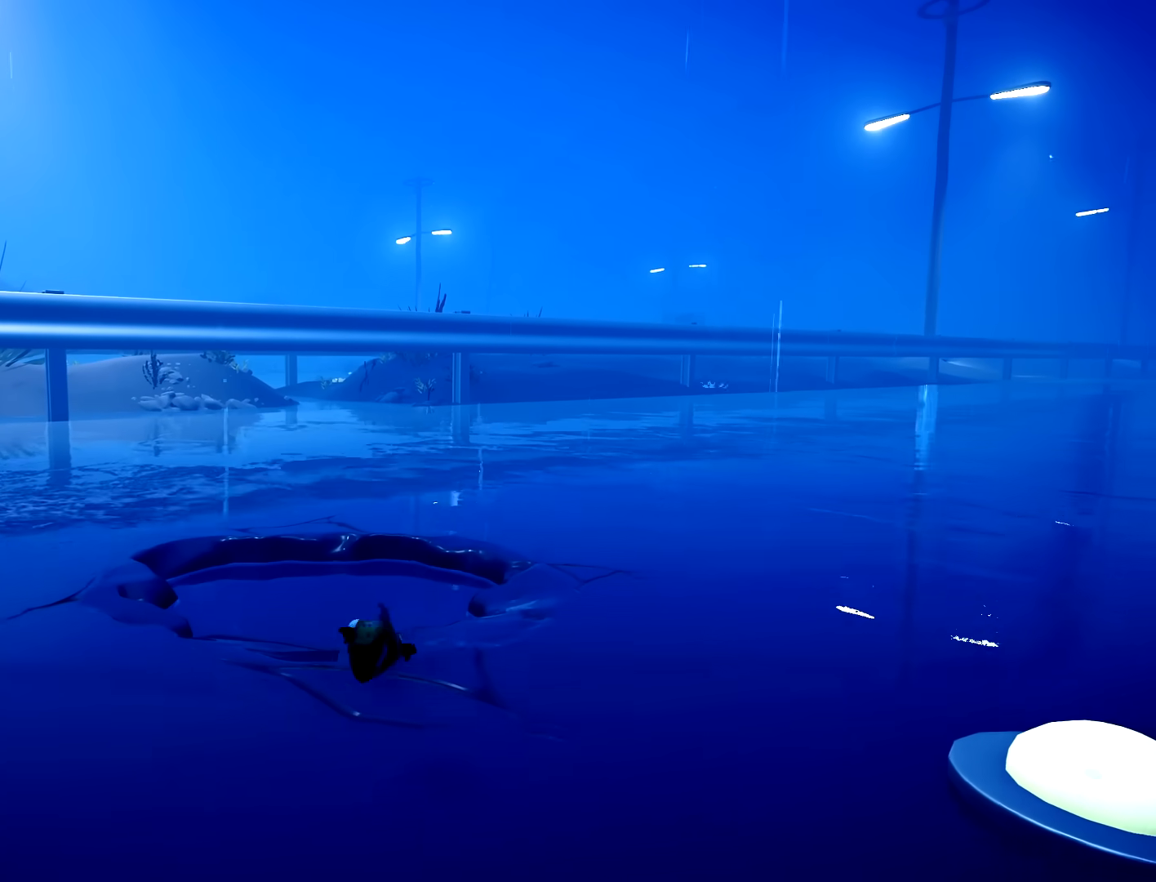
{"dt_ms": 500, "buttons": ["R2"], "left_stick": "up", "right_stick": "center", "button_events": []}
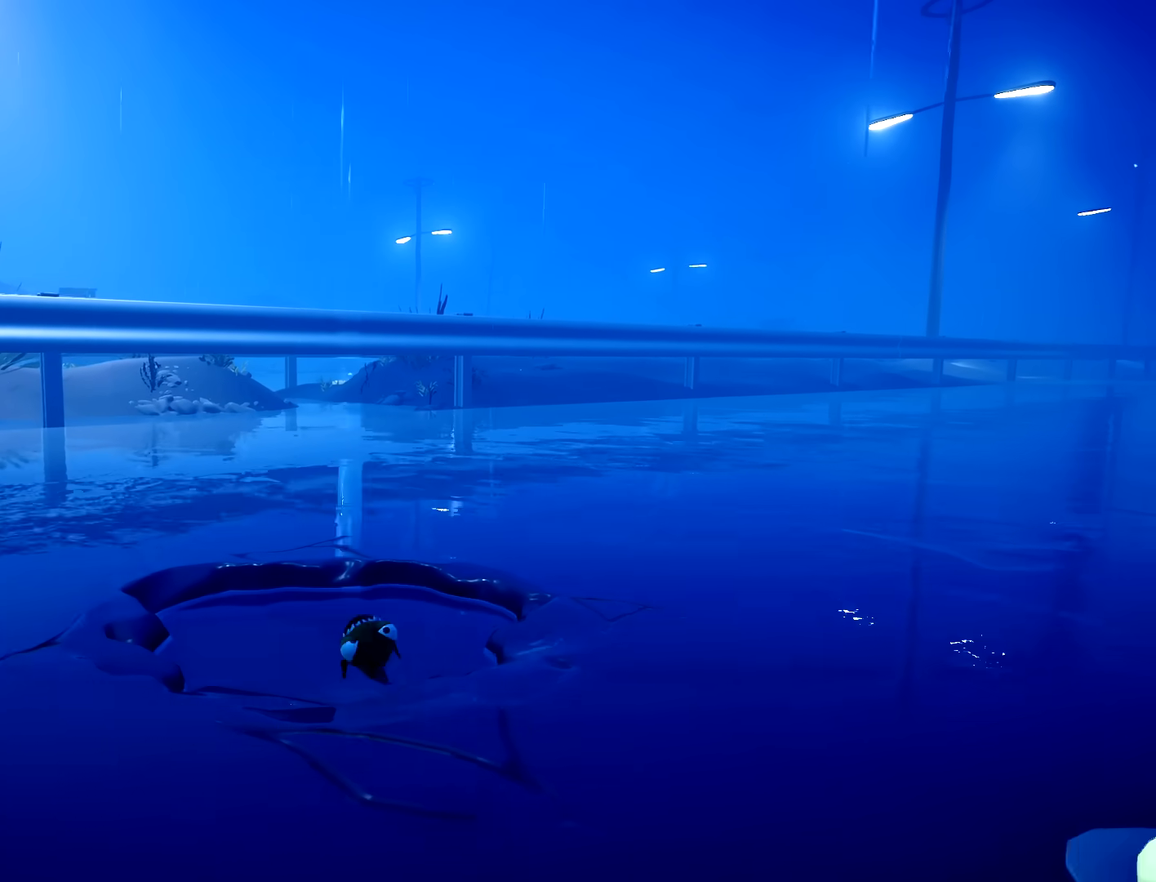
{"dt_ms": 500, "buttons": ["R2"], "left_stick": "up", "right_stick": "center", "button_events": []}
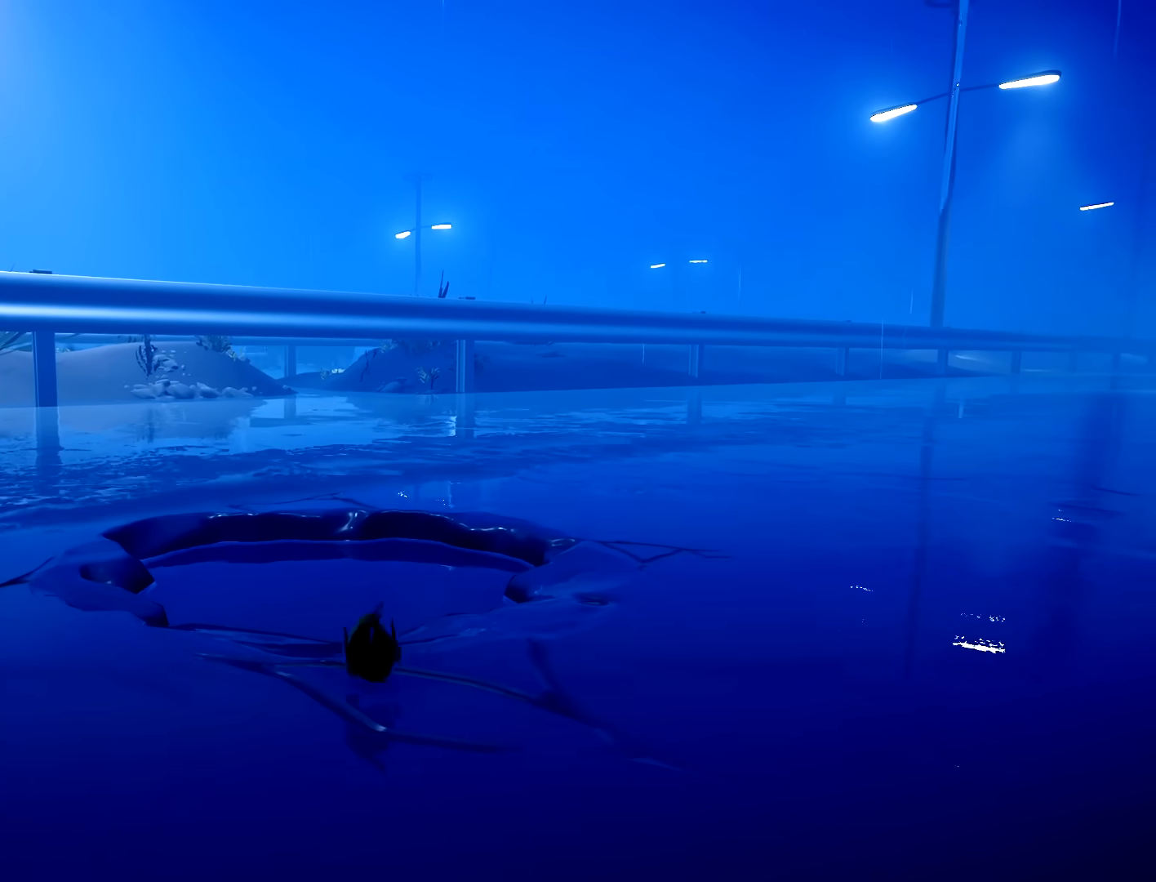
{"dt_ms": 500, "buttons": ["R2"], "left_stick": "up", "right_stick": "center", "button_events": []}